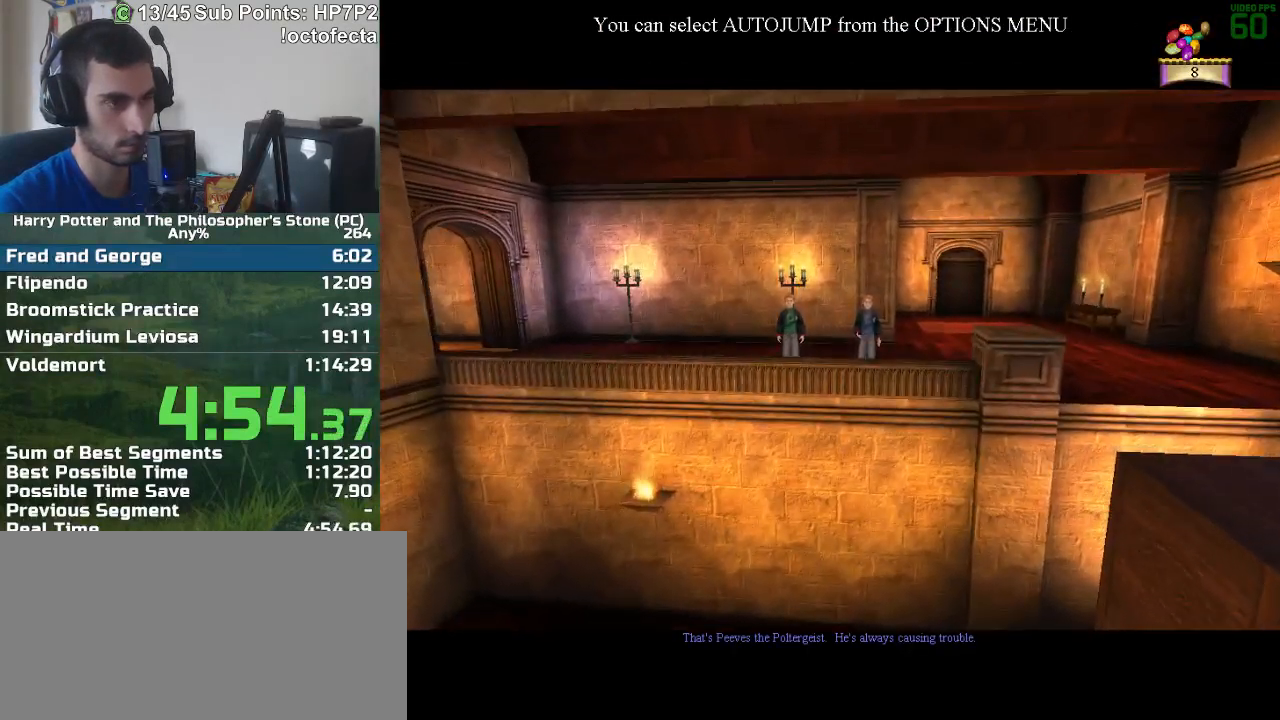
Gameplay with keyboard and mouse; each line is a JSON object with the keys and mouse buttons held at the frame after it. "events" lists presses ("down") and releases ("up") of "a", "d", "down", "e", "escape", "f", "f1", "f2", "f4", "left", "q", "r", "right", "s", "shift", "space", "tab", "up", "w", "mouse_left" and "mouse_right" between this image and that frame as [ms after this image, input, new state], when the widget could be followed in between. "mouse_left", "mouse_right" = the "left", "right" buttons of the "mouse" list. No other keys are recorded. Mouse movement is not recorded.
{"keys": ["w"], "mouse": [], "events": []}
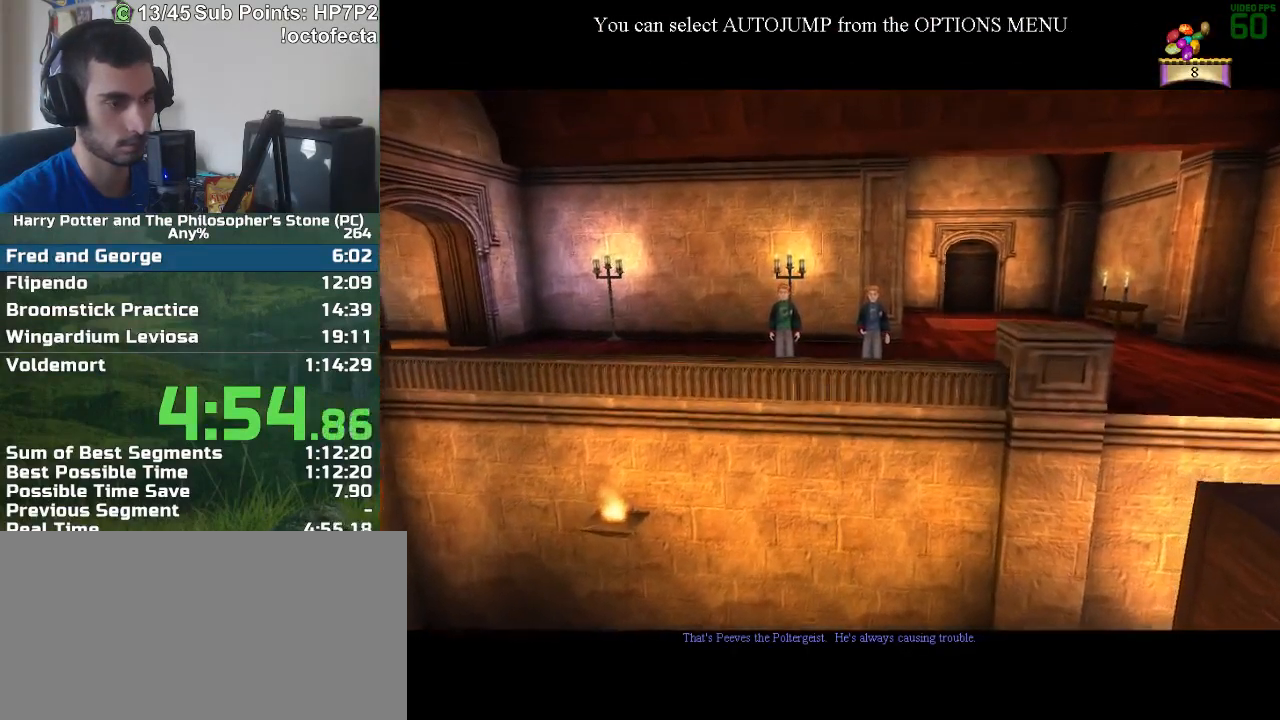
{"keys": ["w"], "mouse": [], "events": []}
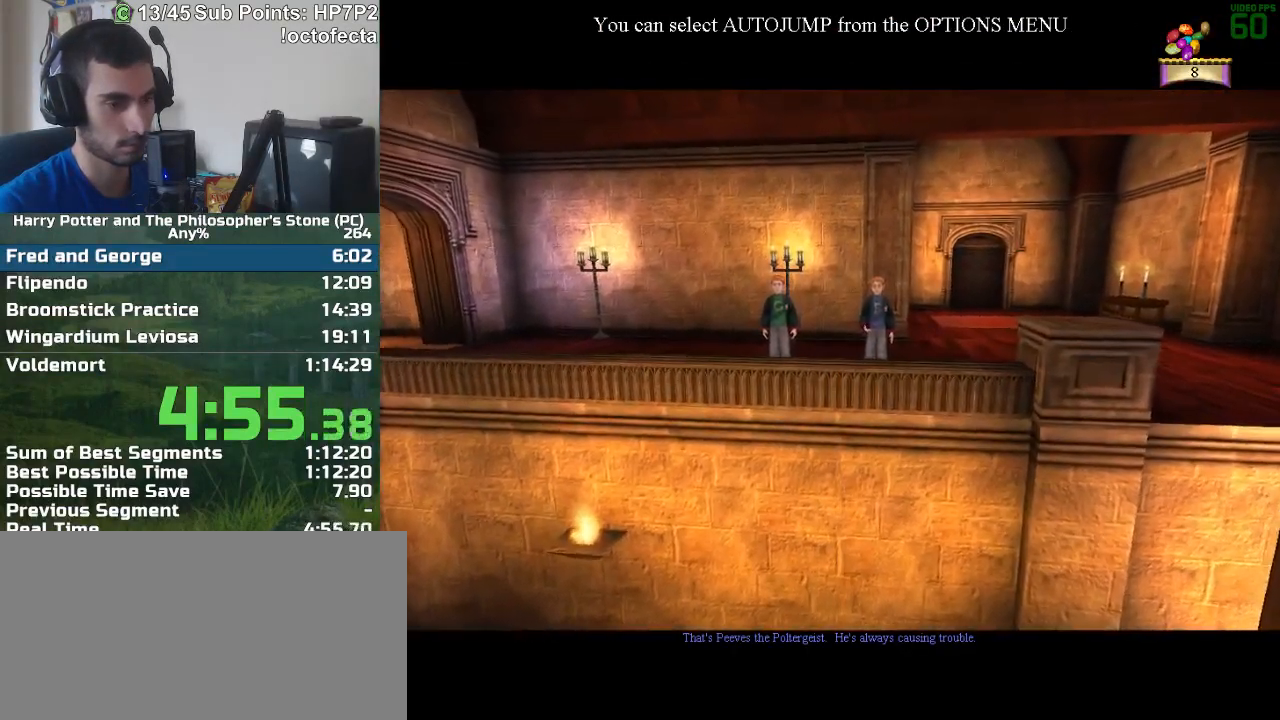
{"keys": ["w"], "mouse": [], "events": []}
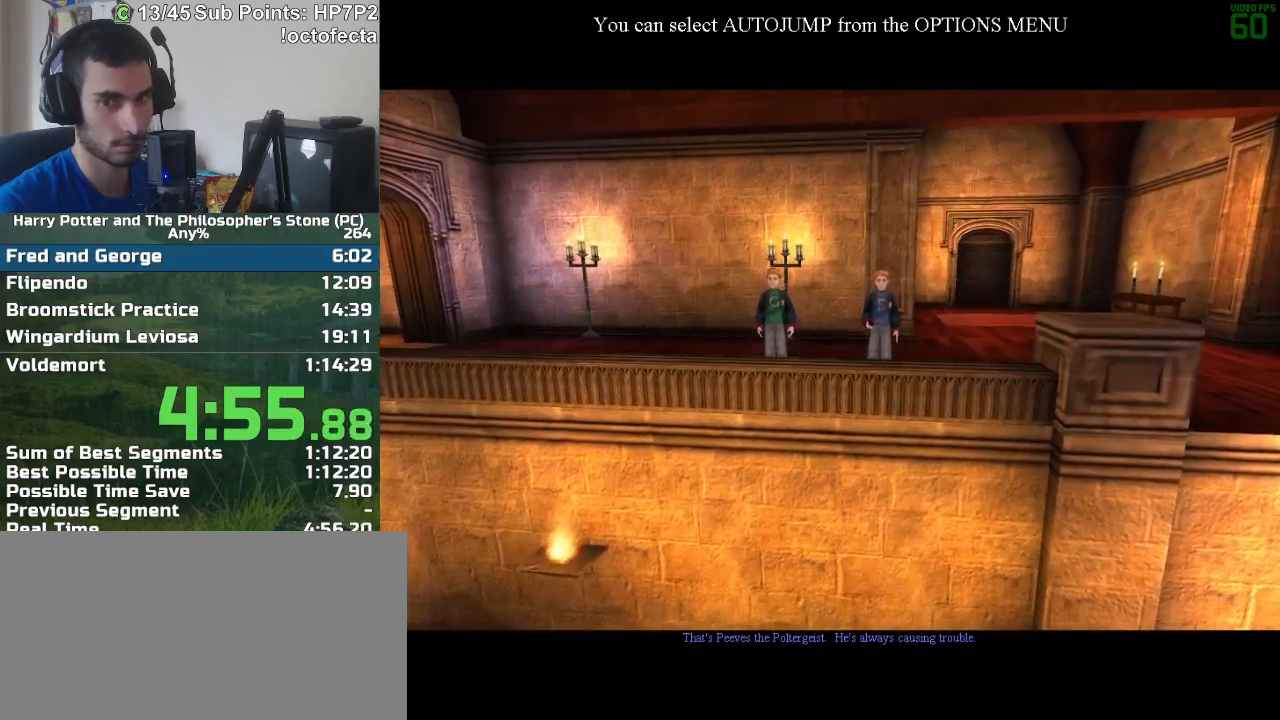
{"keys": ["w"], "mouse": [], "events": []}
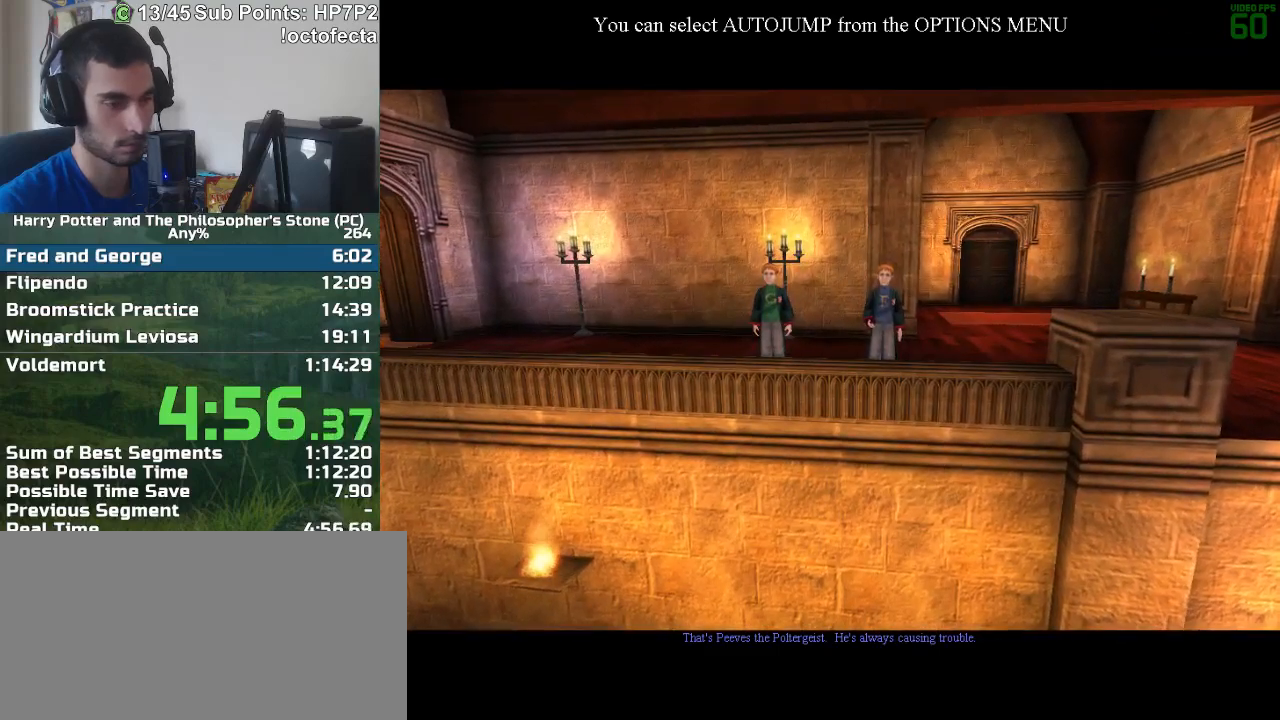
{"keys": ["w"], "mouse": [], "events": []}
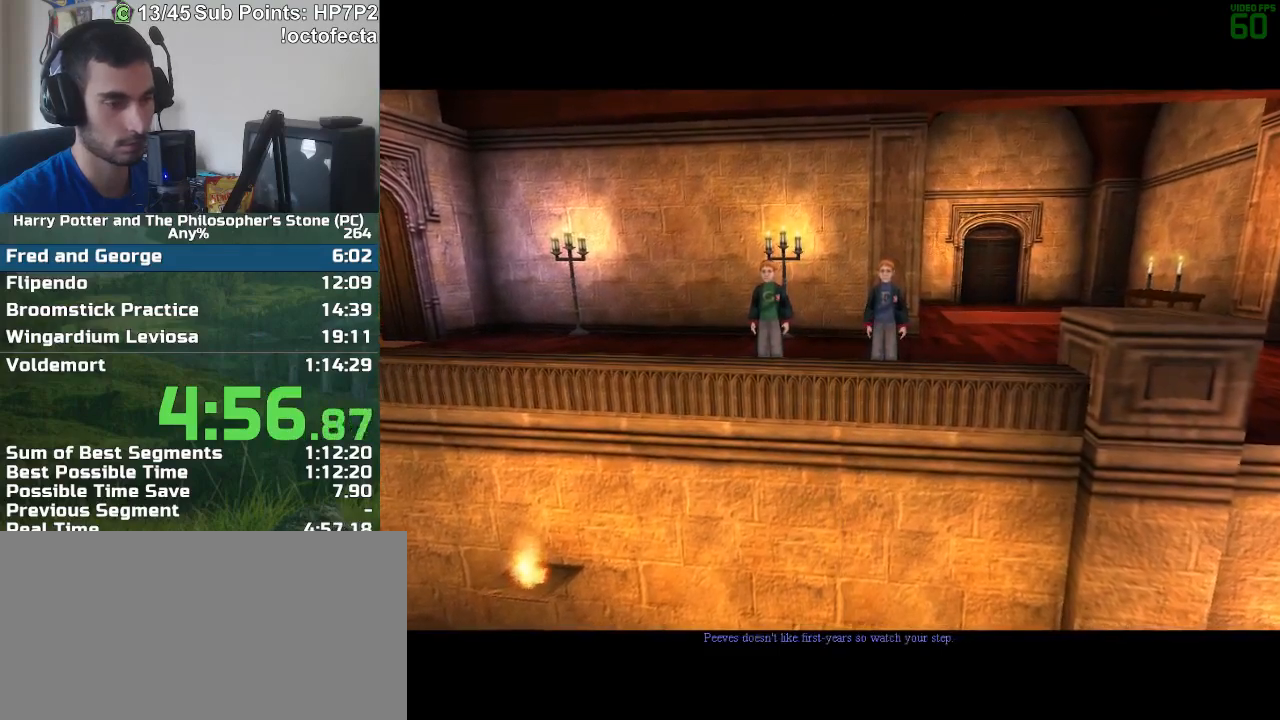
{"keys": ["w"], "mouse": [], "events": []}
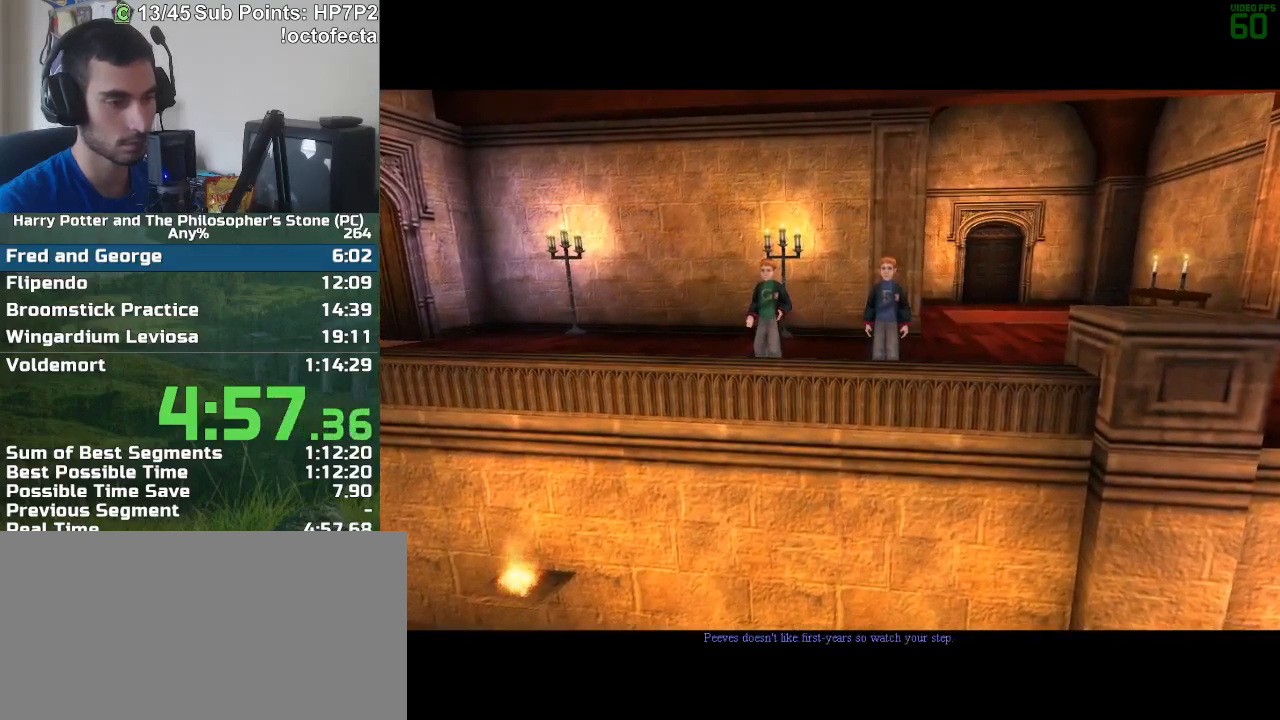
{"keys": ["w"], "mouse": [], "events": []}
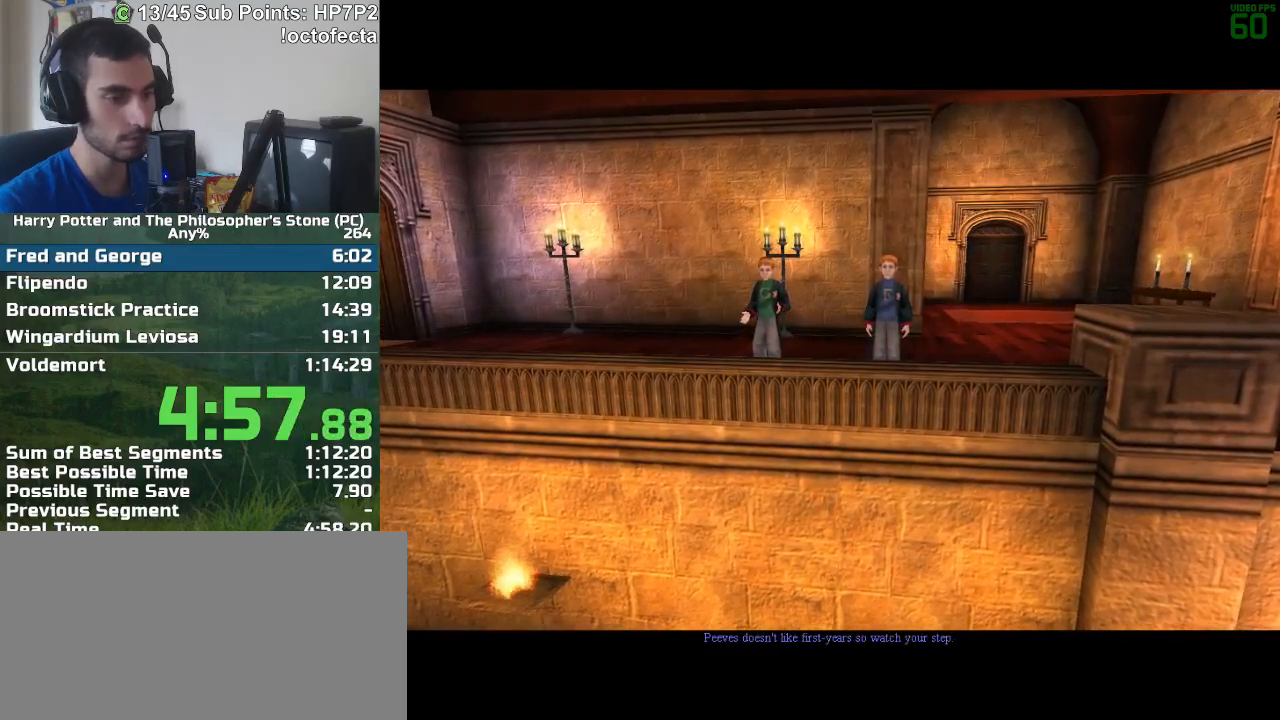
{"keys": ["w"], "mouse": [], "events": []}
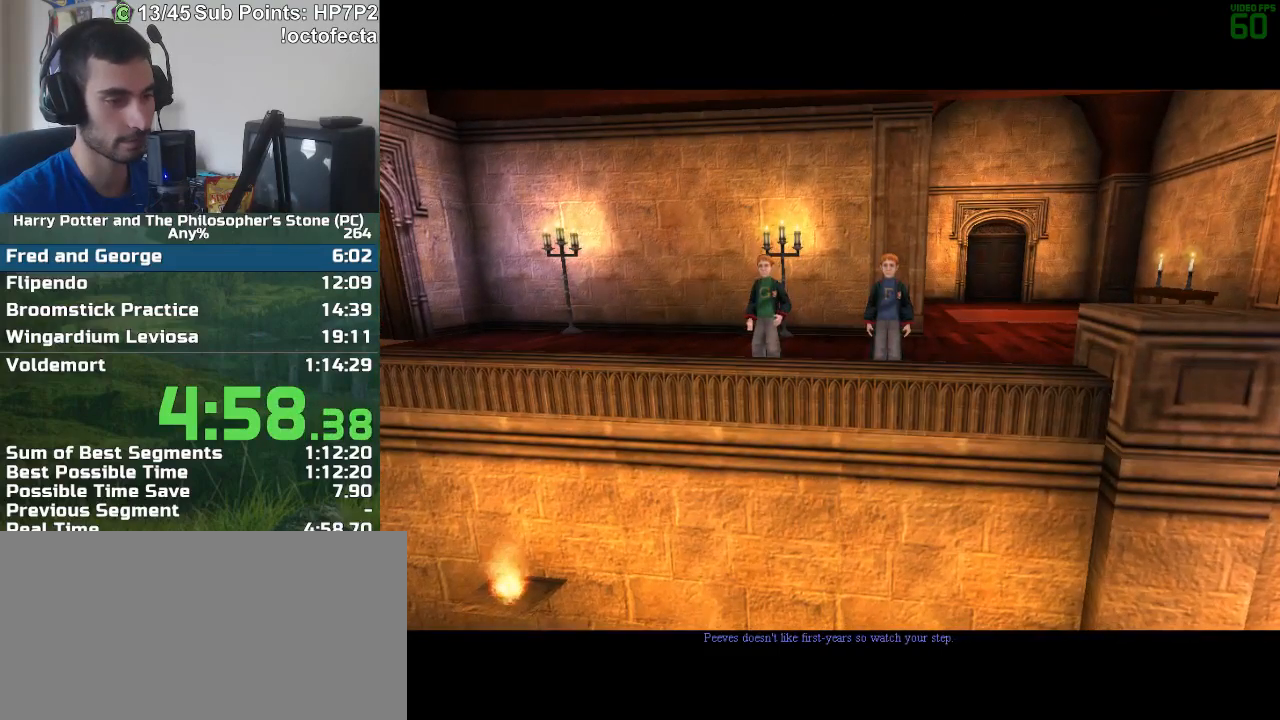
{"keys": ["w"], "mouse": [], "events": []}
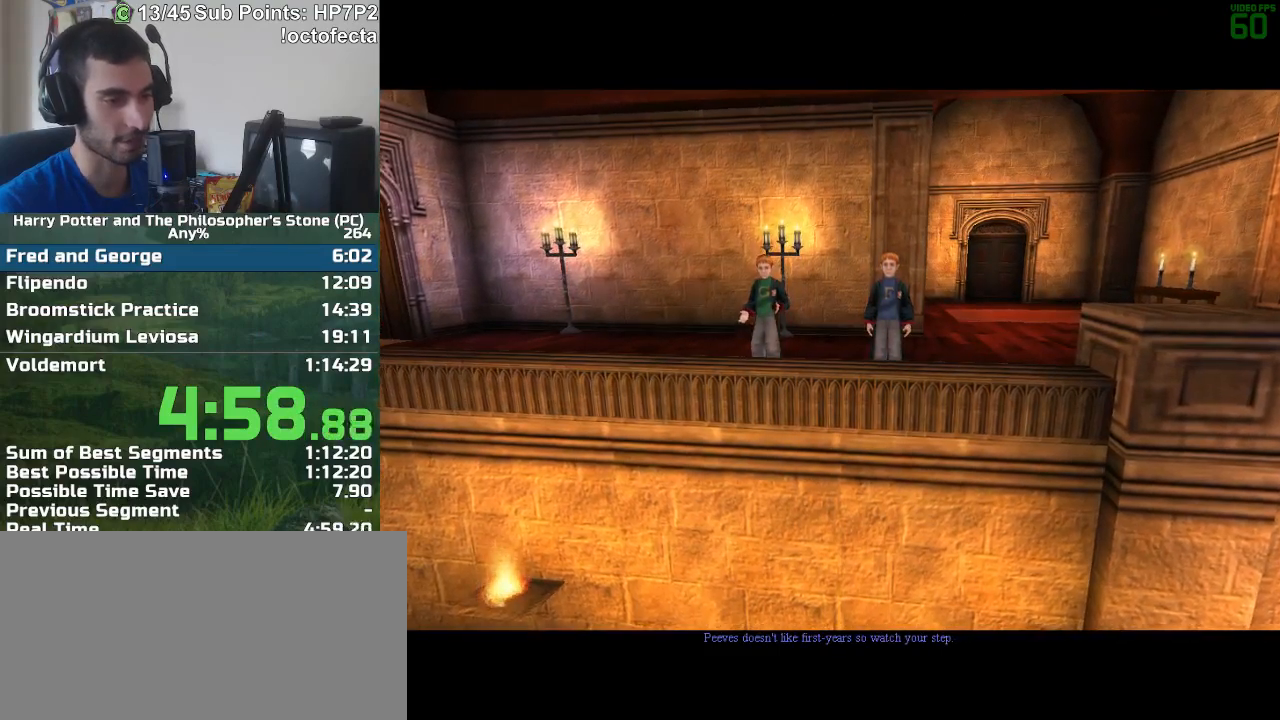
{"keys": ["w"], "mouse": [], "events": []}
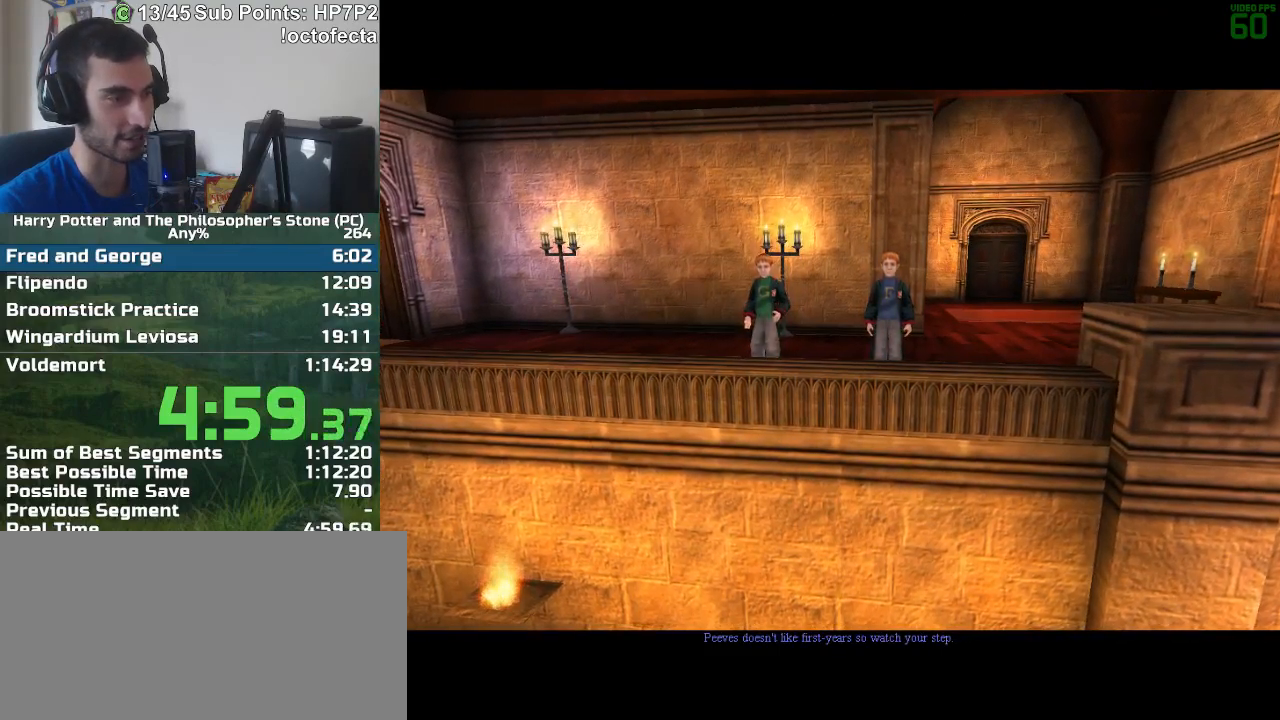
{"keys": ["w"], "mouse": [], "events": []}
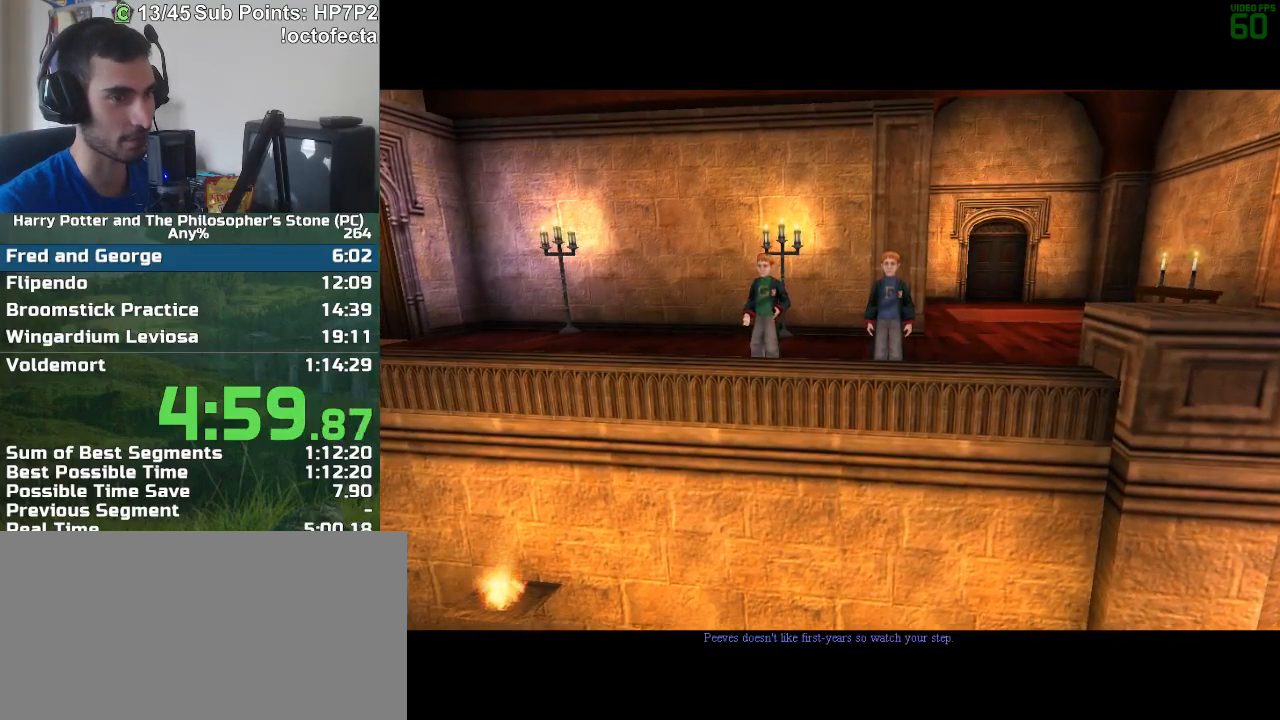
{"keys": ["r", "w"], "mouse": [], "events": [[400, "r", "down"]]}
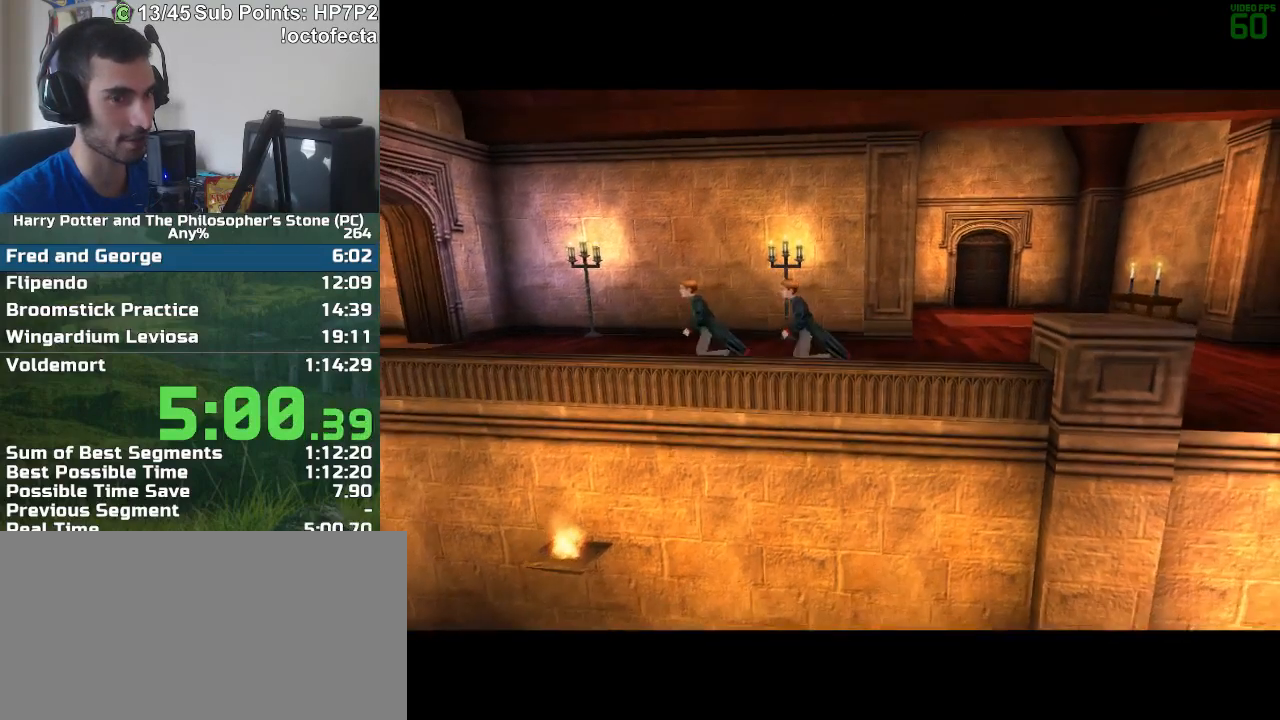
{"keys": ["r", "w"], "mouse": [], "events": []}
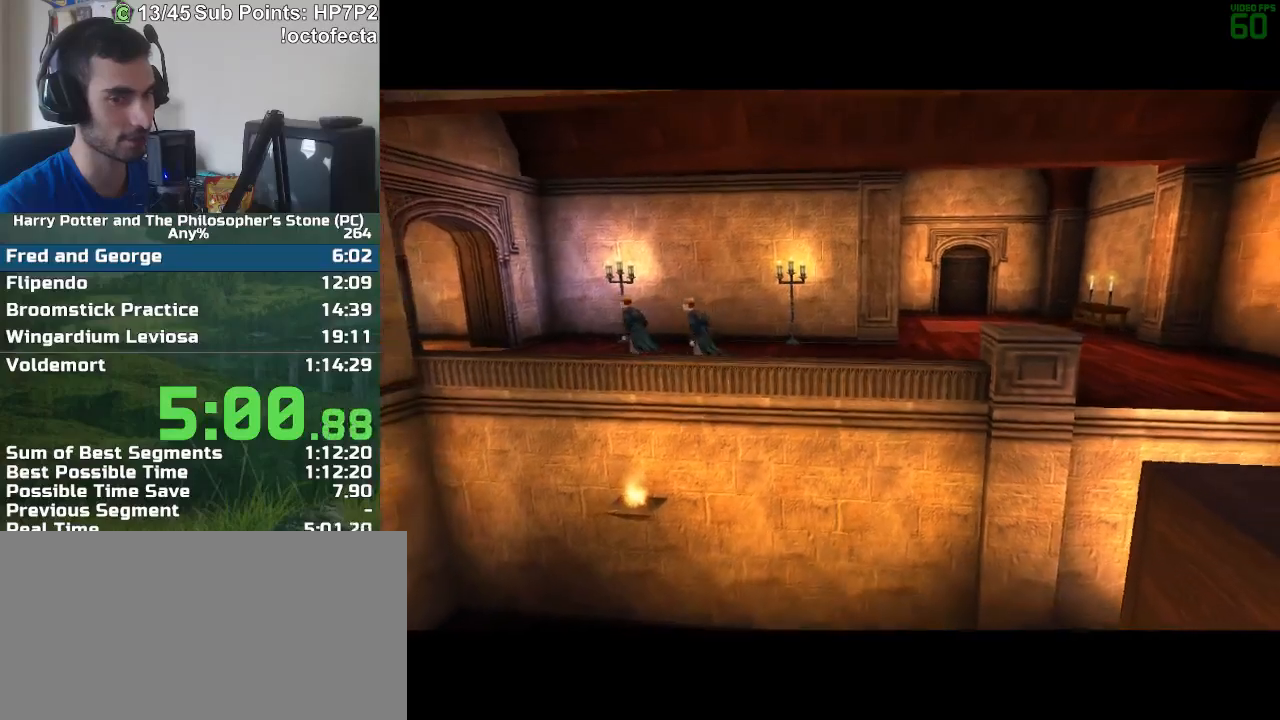
{"keys": ["r", "w"], "mouse": [], "events": []}
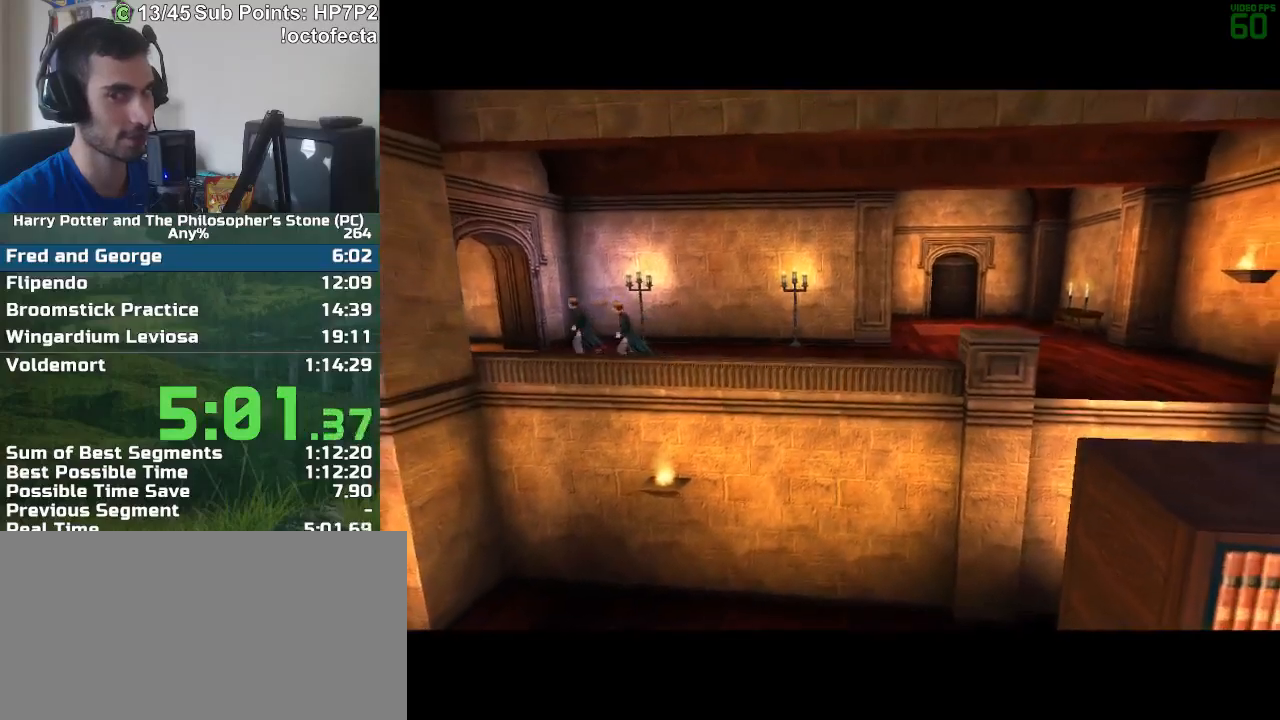
{"keys": ["r", "w"], "mouse": [], "events": []}
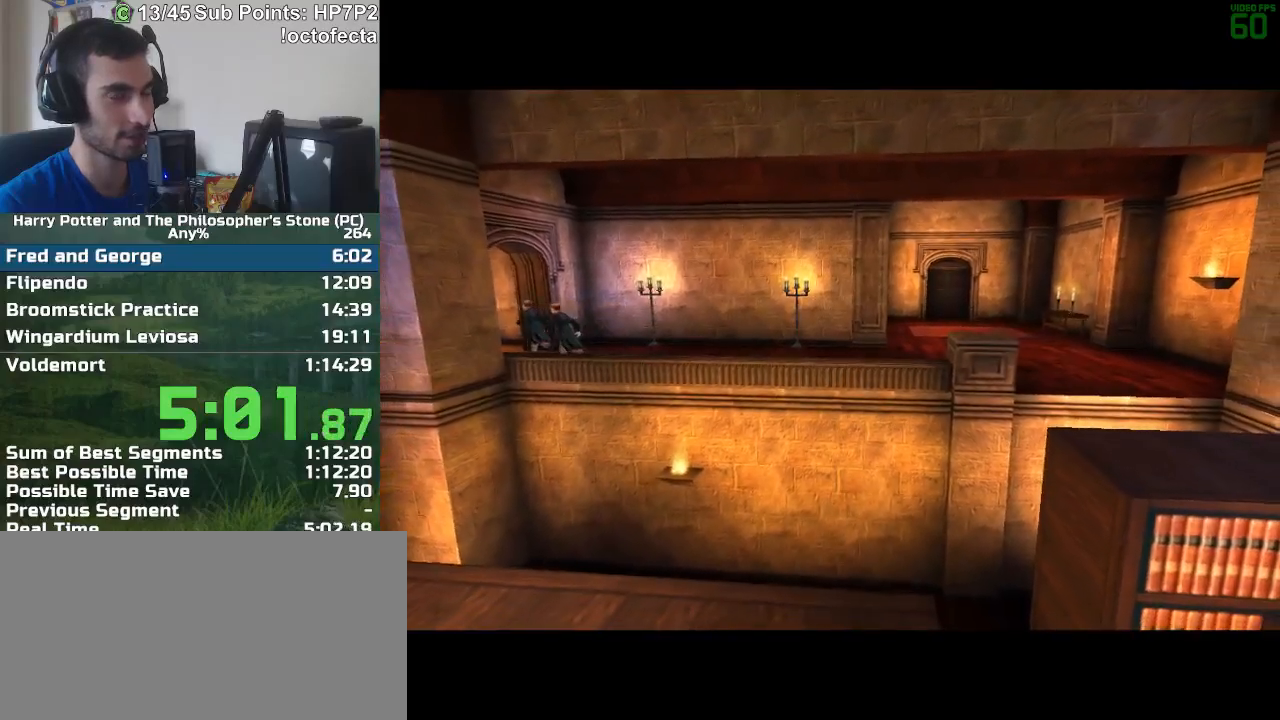
{"keys": ["r", "w"], "mouse": [], "events": []}
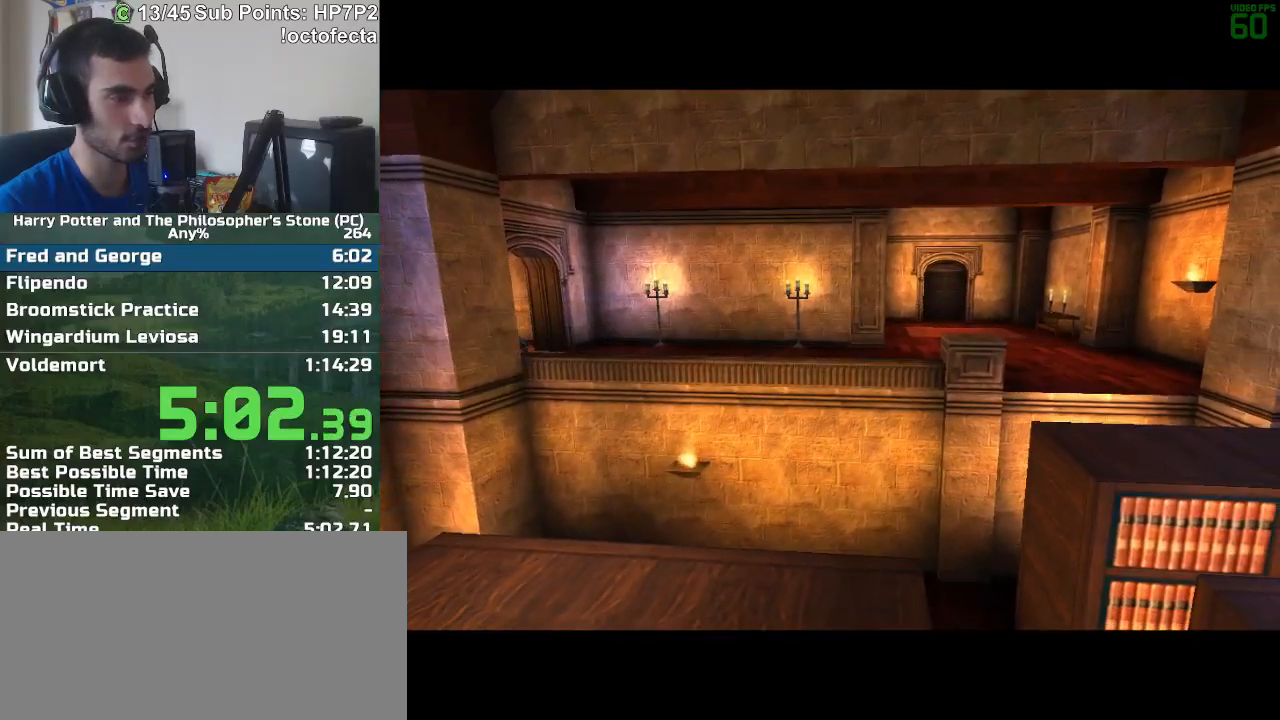
{"keys": ["r", "w"], "mouse": [], "events": []}
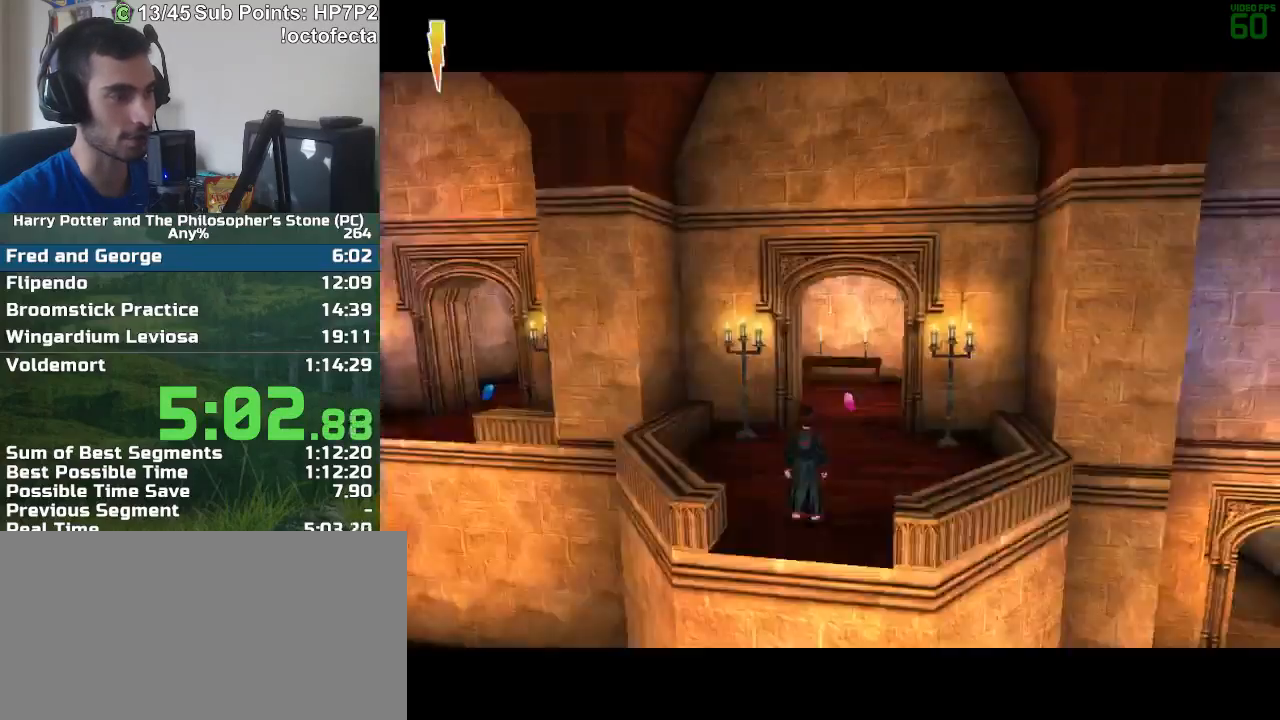
{"keys": ["r", "w"], "mouse": [], "events": []}
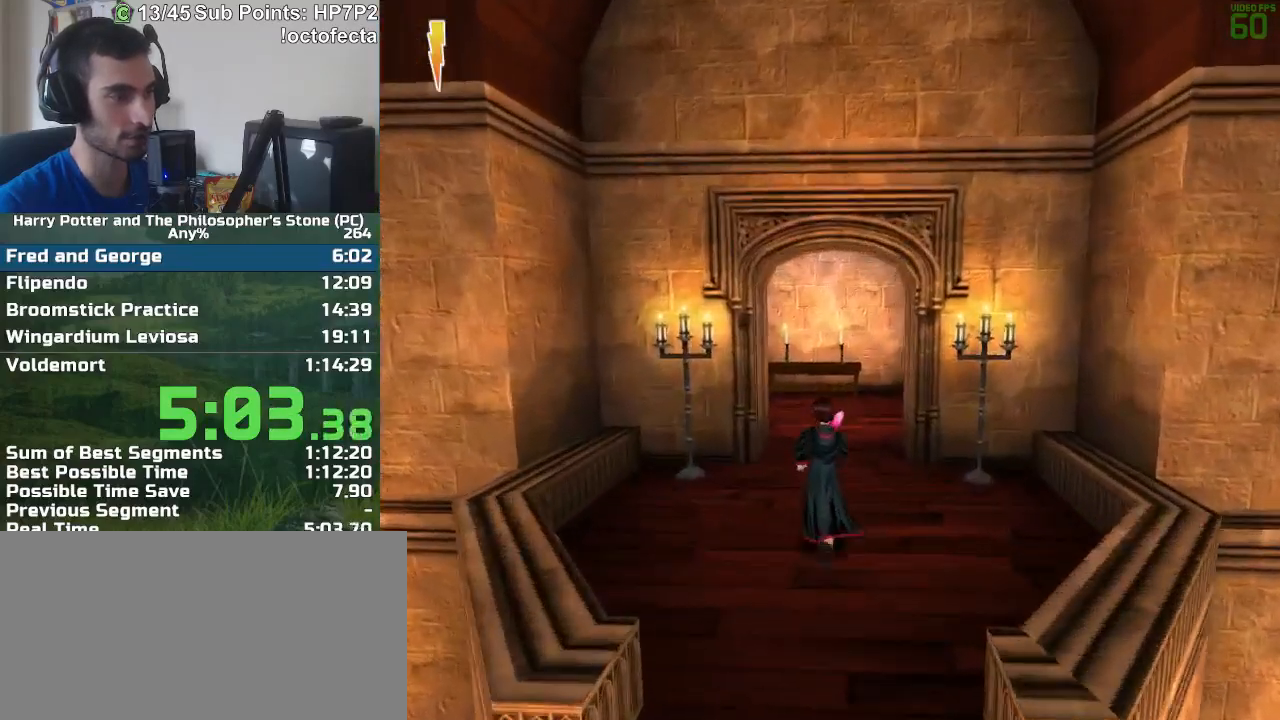
{"keys": ["r", "w"], "mouse": [], "events": []}
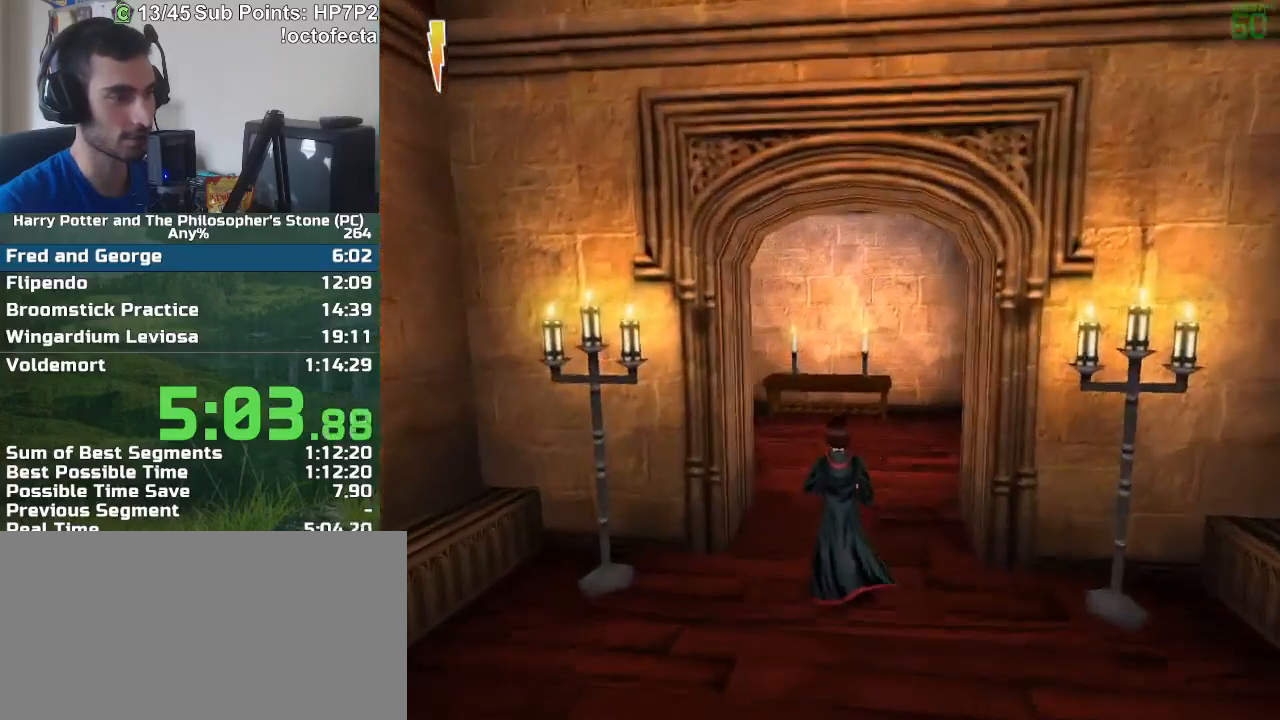
{"keys": ["r", "w"], "mouse": [], "events": []}
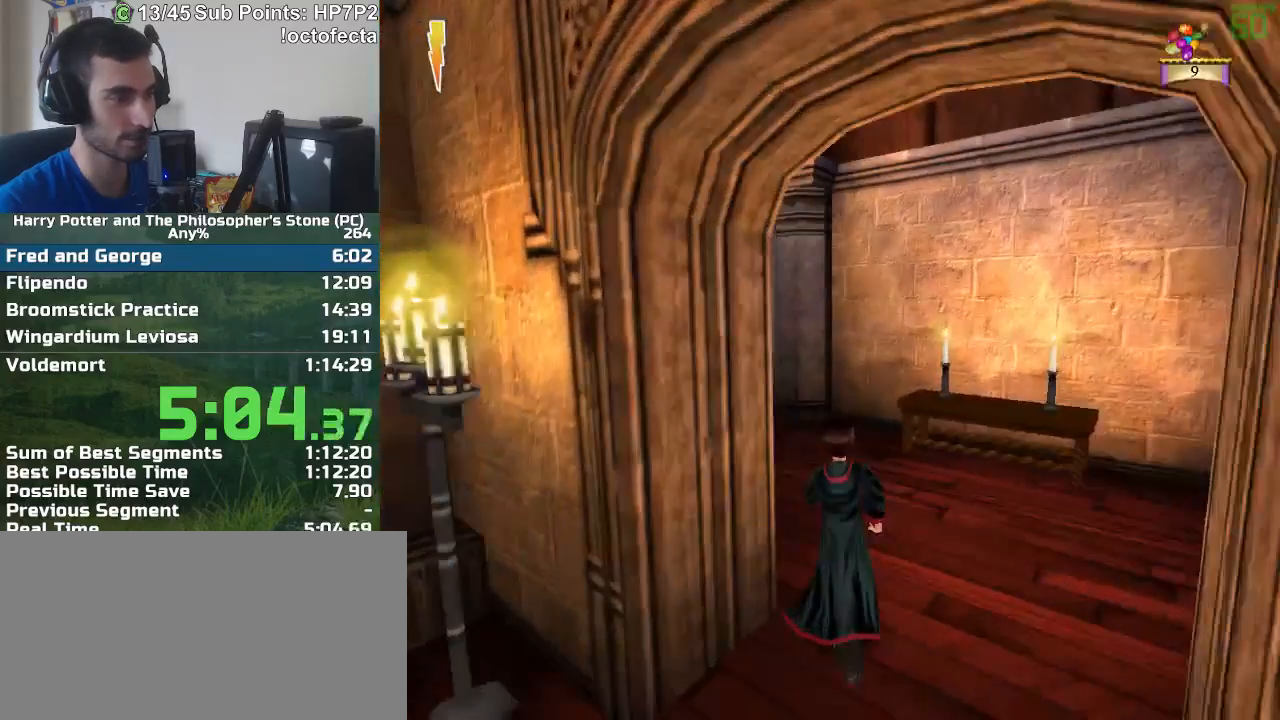
{"keys": ["r", "w"], "mouse": [], "events": []}
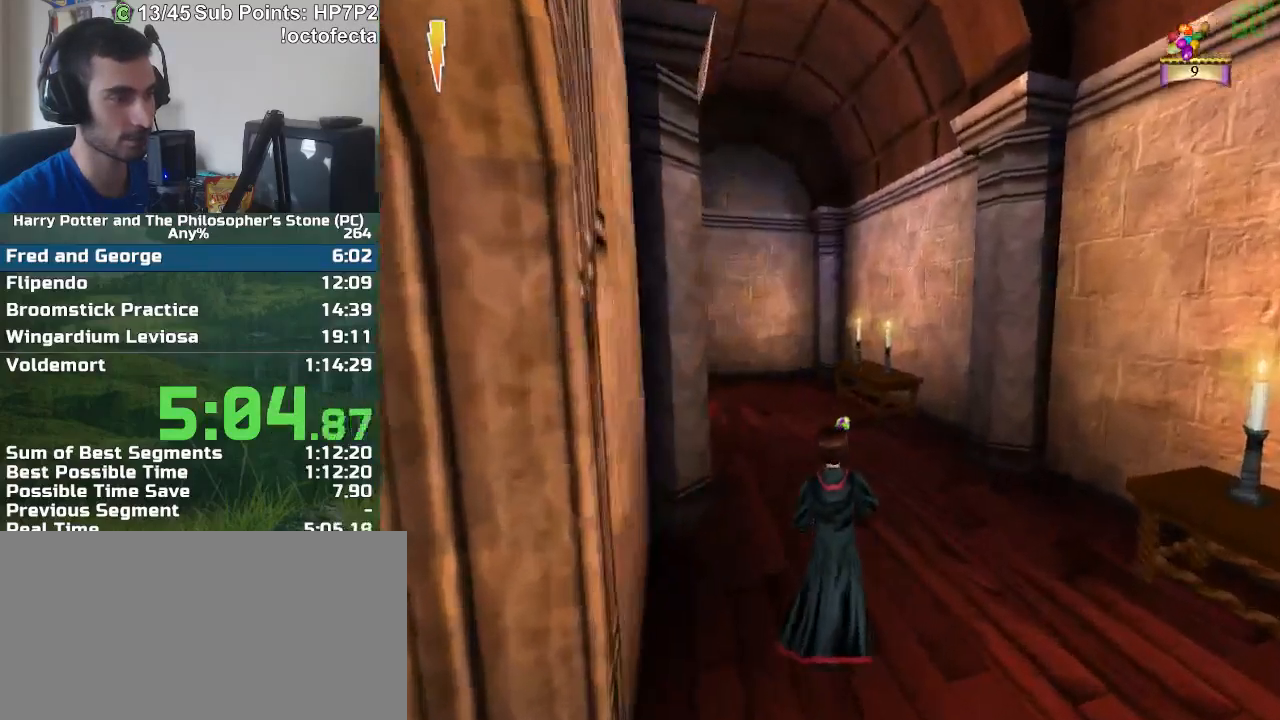
{"keys": ["r", "w"], "mouse": [], "events": []}
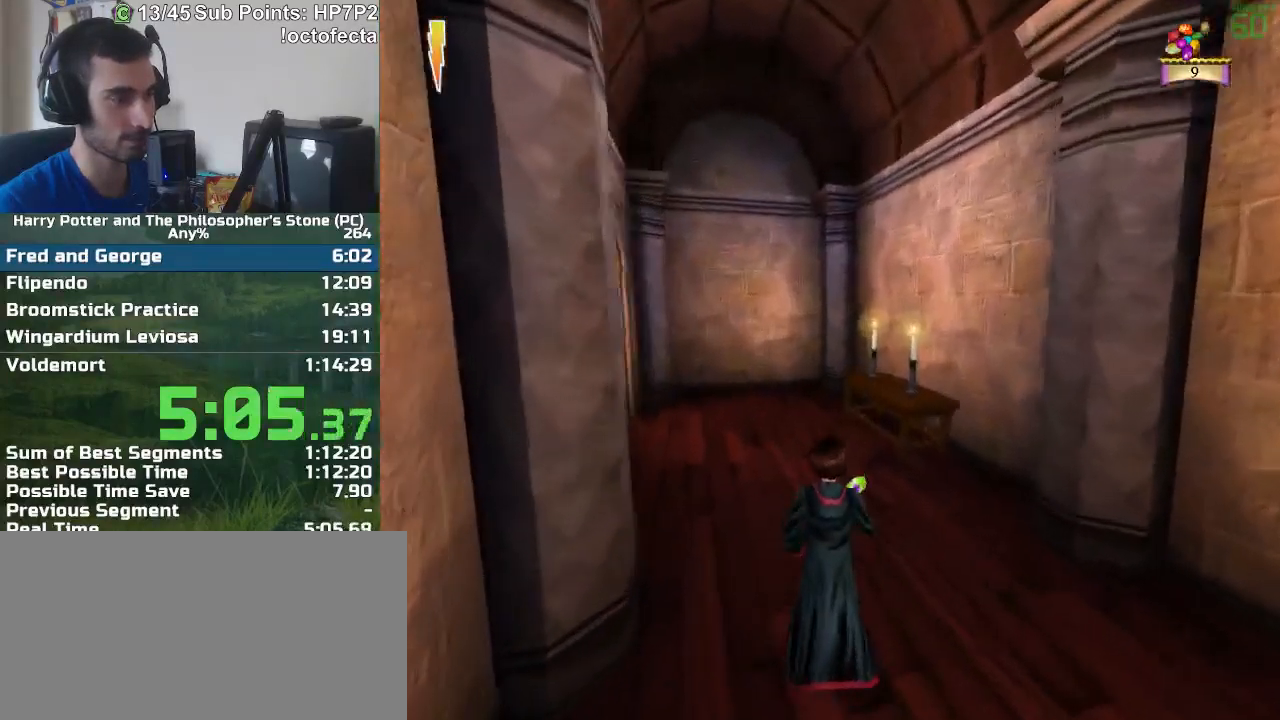
{"keys": ["r", "w"], "mouse": [], "events": []}
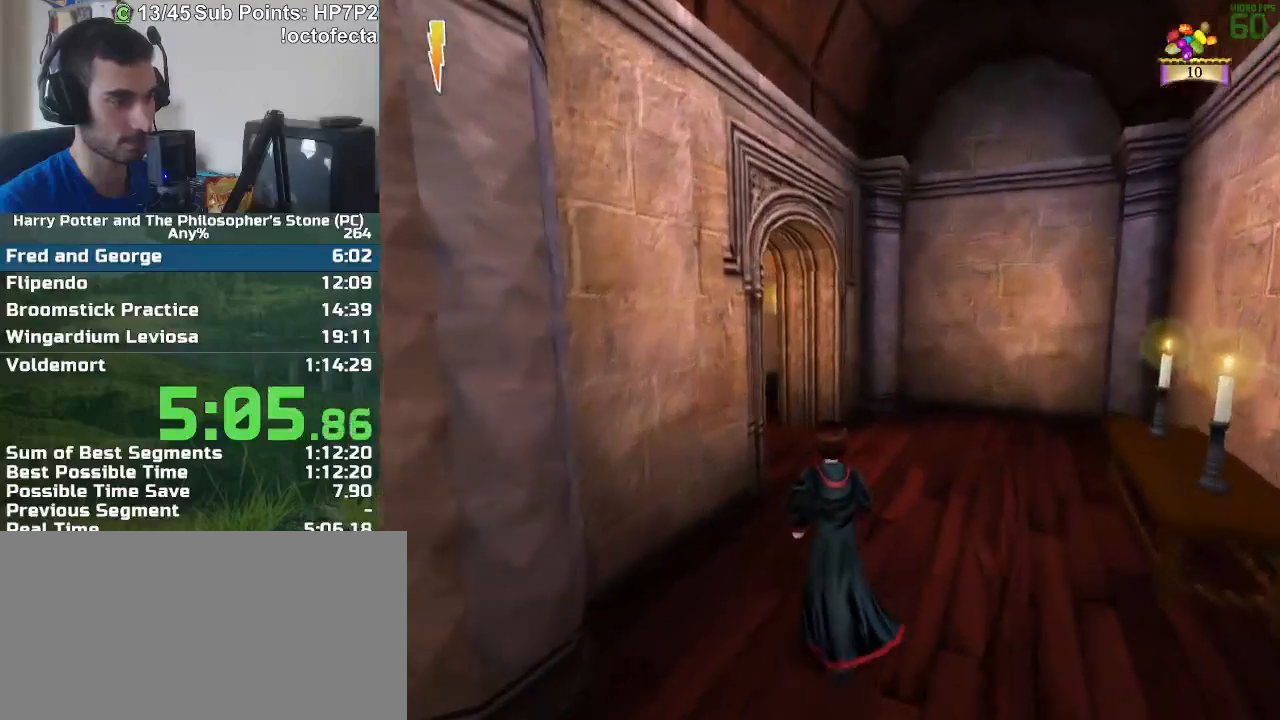
{"keys": ["r", "w"], "mouse": [], "events": []}
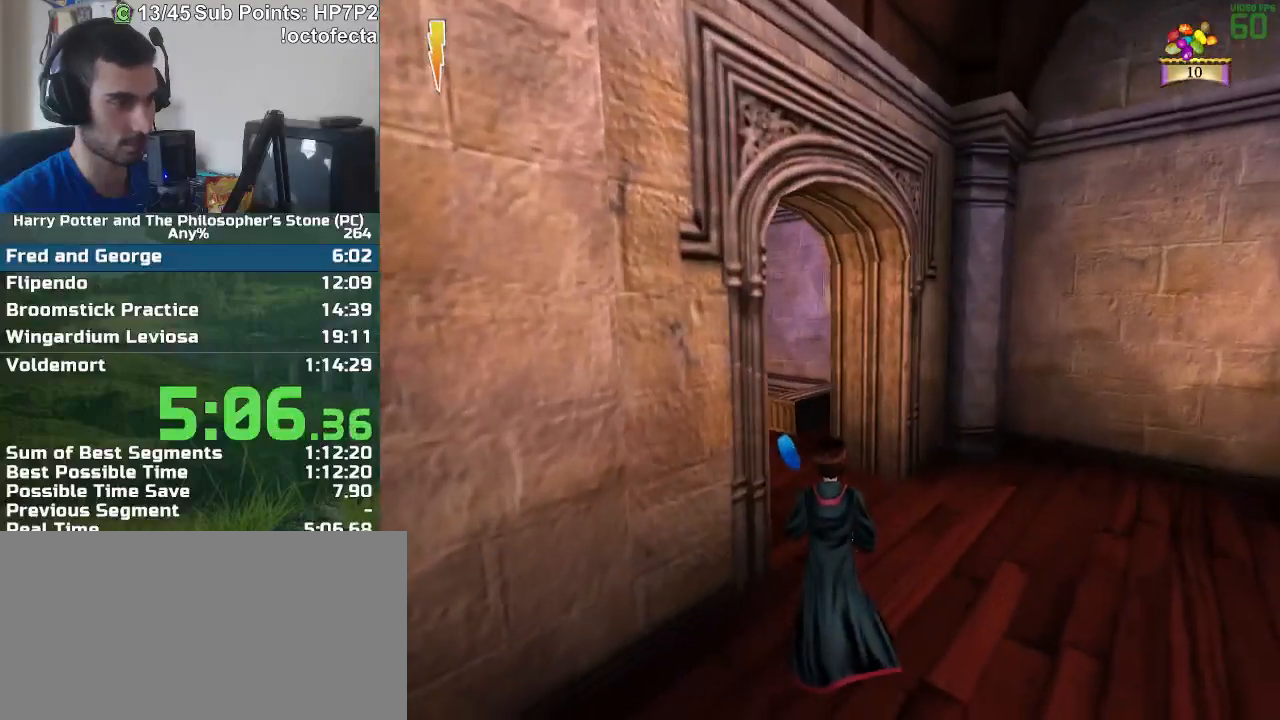
{"keys": ["r", "w"], "mouse": [], "events": []}
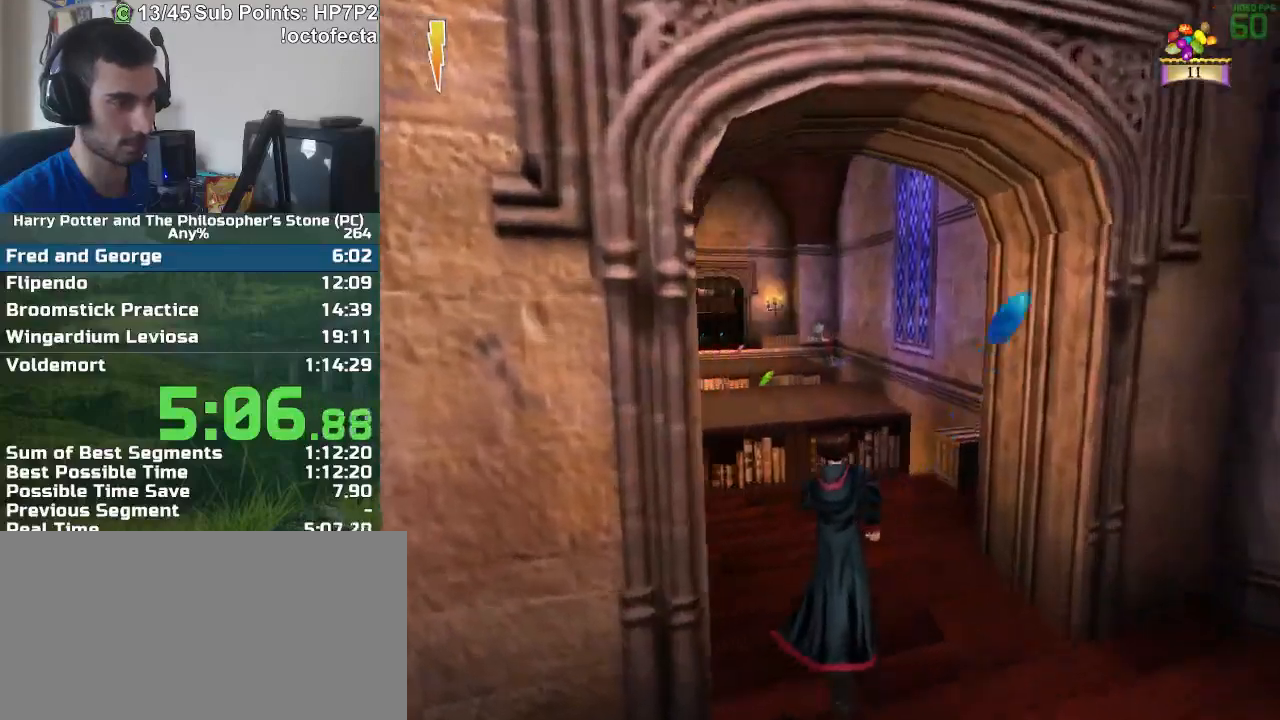
{"keys": ["r", "w"], "mouse": [], "events": []}
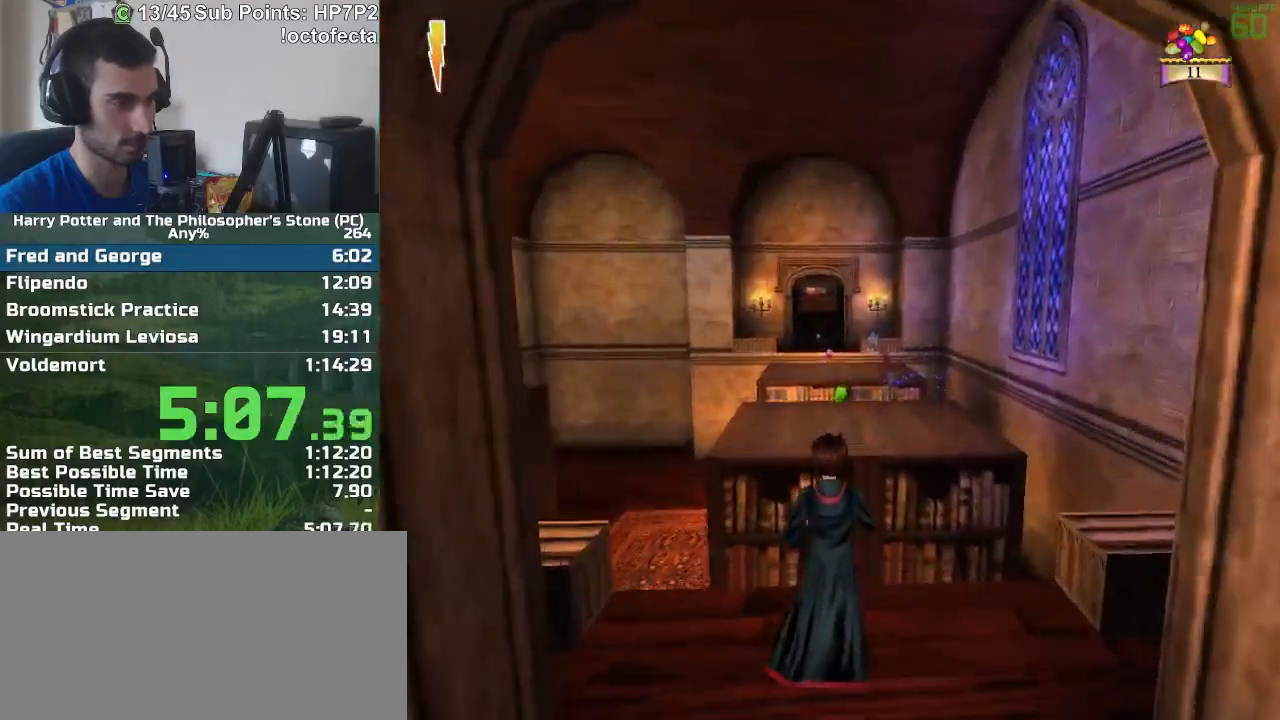
{"keys": ["r", "w"], "mouse": [], "events": [[150, "mouse_right", "down"], [200, "mouse_right", "up"]]}
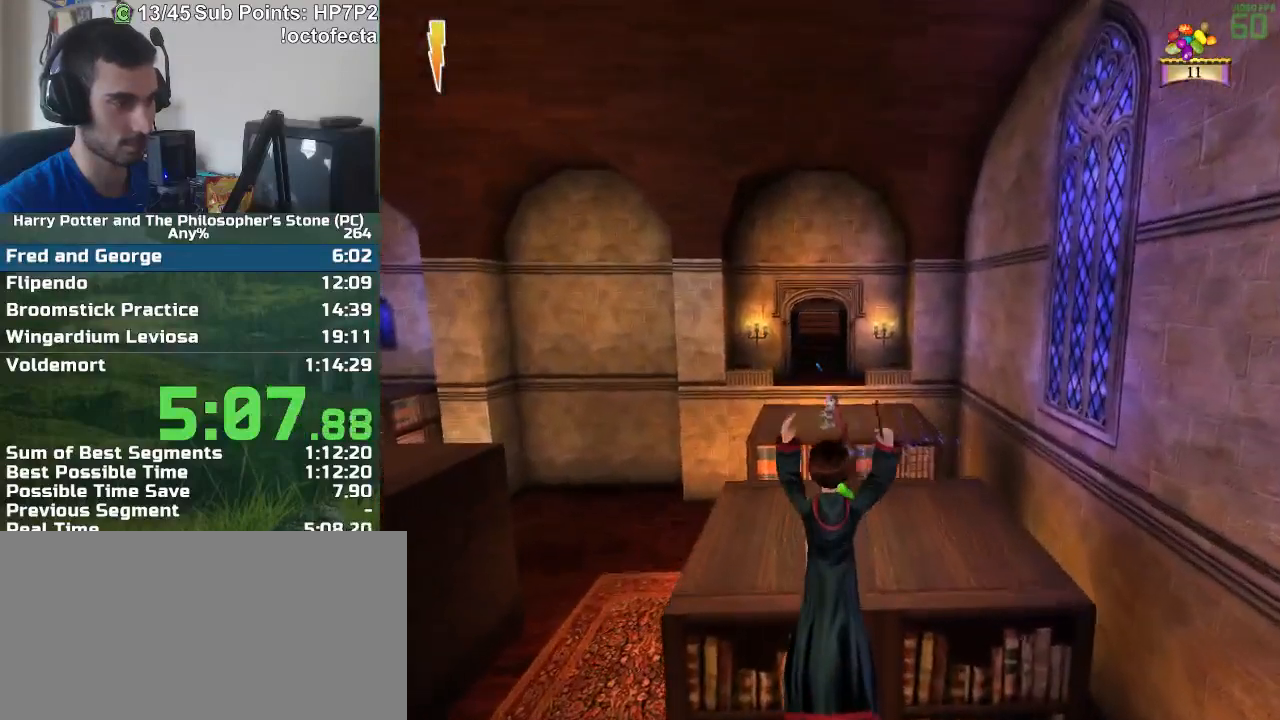
{"keys": ["r", "w"], "mouse": [], "events": []}
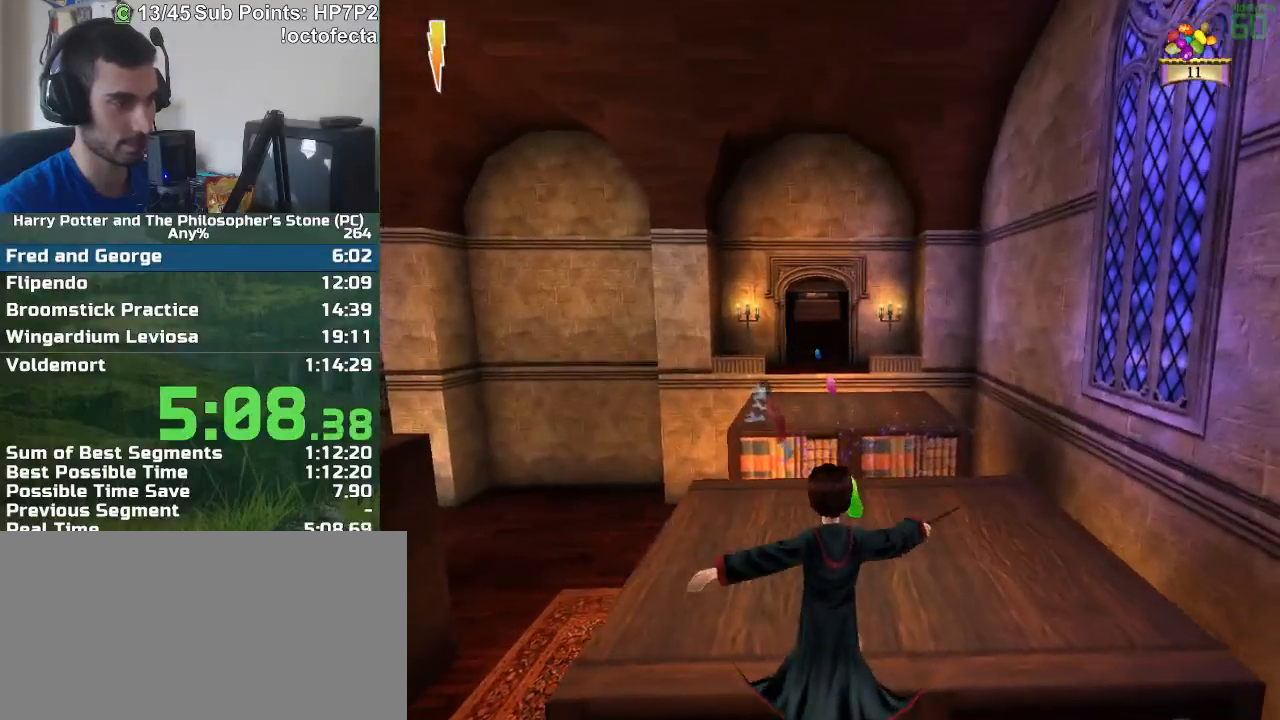
{"keys": ["r", "w"], "mouse": [], "events": []}
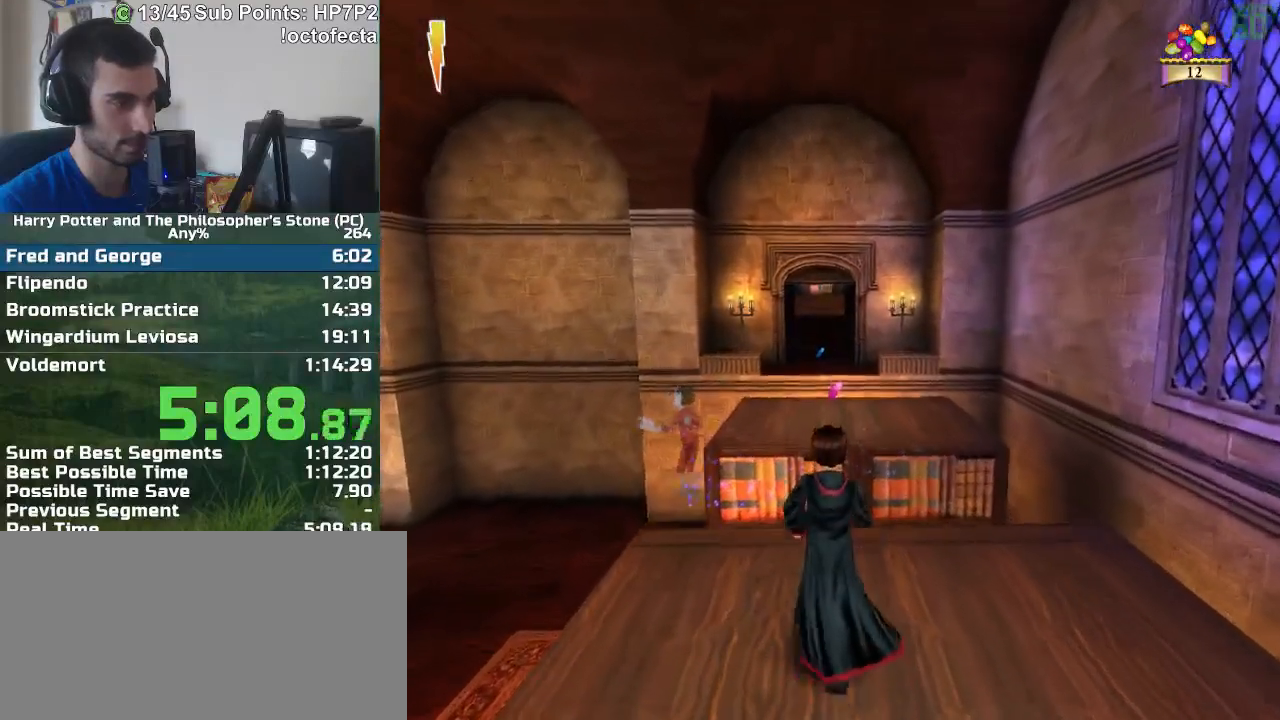
{"keys": ["r", "w"], "mouse": [], "events": [[300, "mouse_right", "down"], [400, "mouse_right", "up"]]}
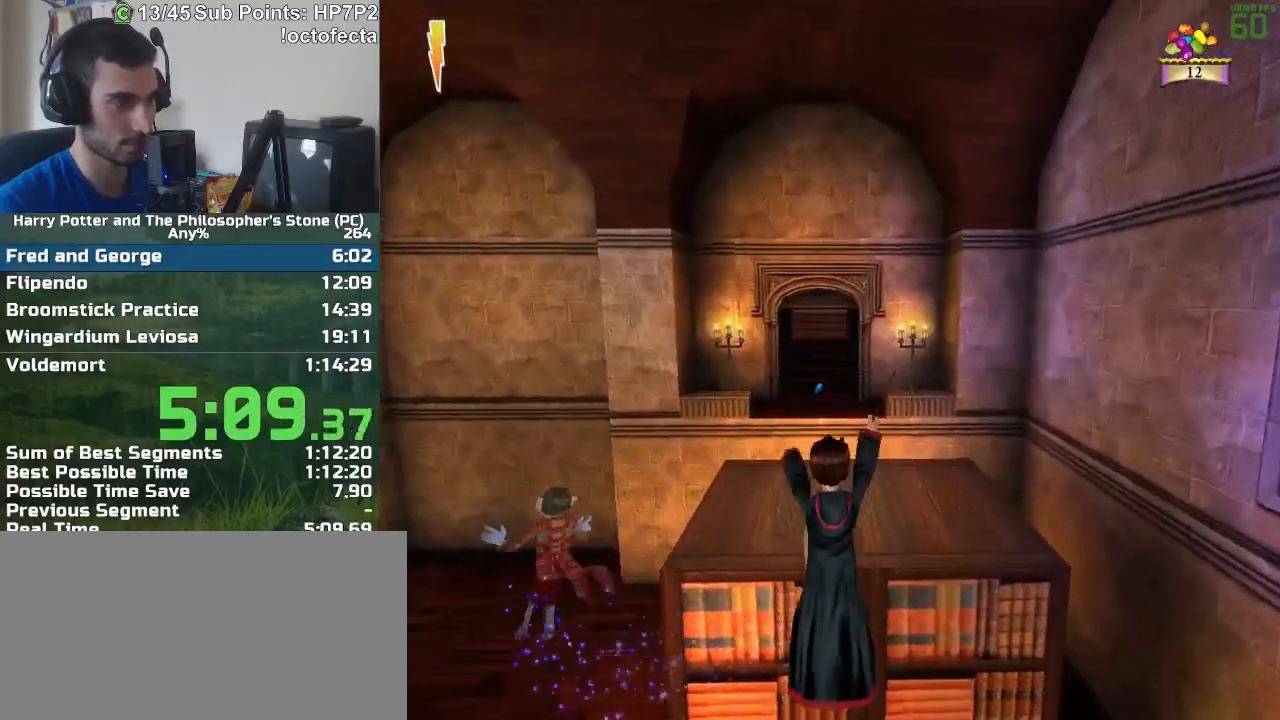
{"keys": ["r", "w"], "mouse": [], "events": [[83, "a", "down"], [267, "a", "up"]]}